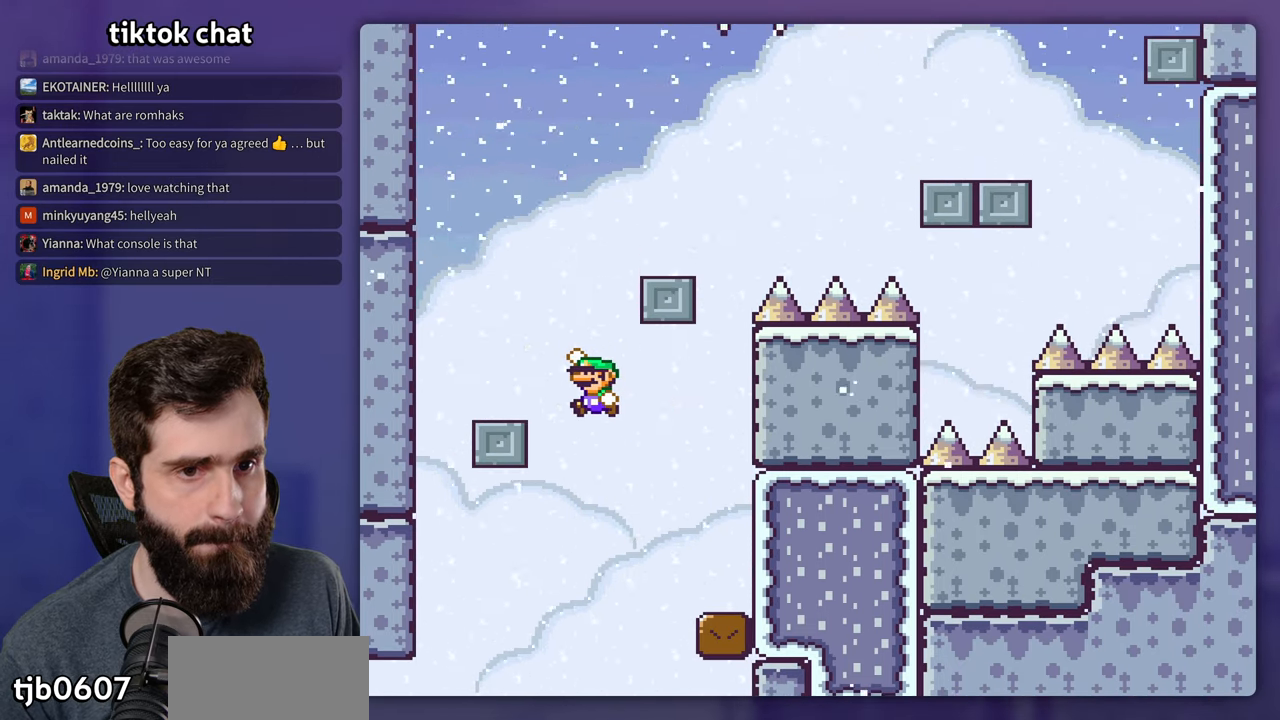
Gameplay with a controller (Nintendo layout); each line is a JSON object with the inputs held at the frame after it (dt_ms = milliseconds from this image to that frame). "events" lists button and stick changes between this image and that frame as [ms after this image, input, new state], when the widget could be followed in between. Not read: B DPAD_RIGHT L3 R3.
{"dt_ms": 500, "buttons": ["Y"], "events": [[150, "DPAD_LEFT", "up"]]}
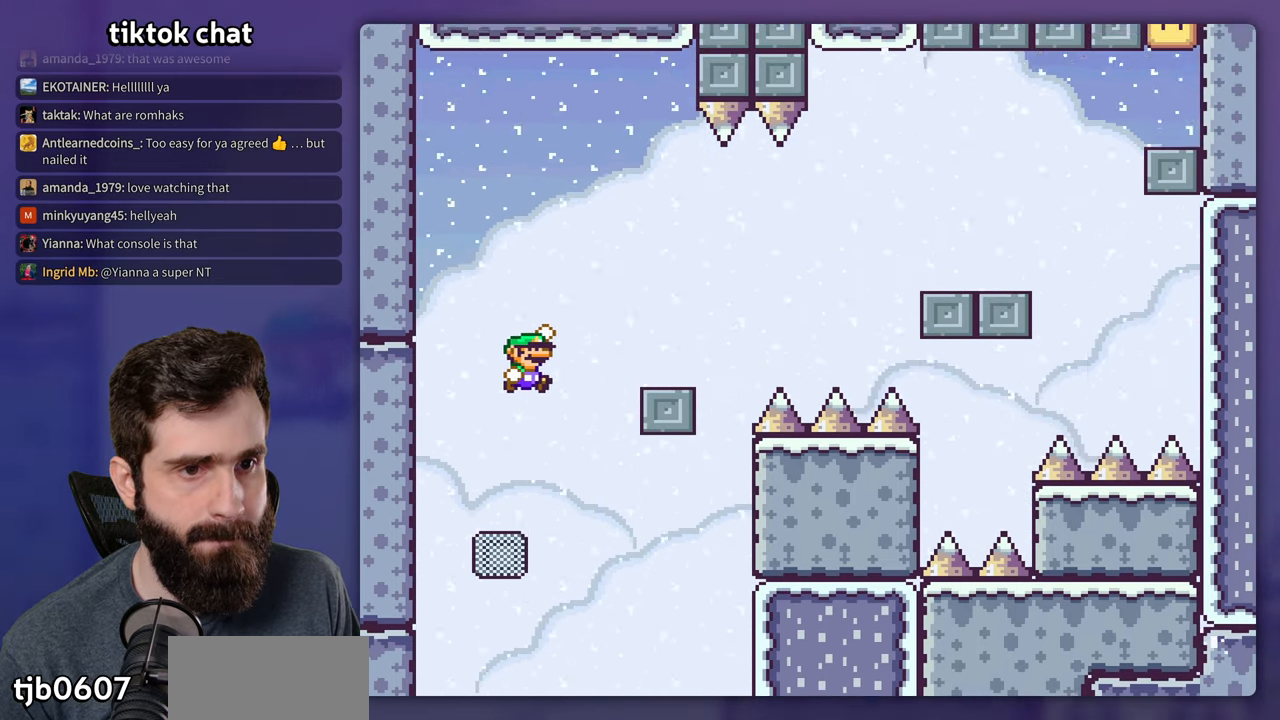
{"dt_ms": 500, "buttons": ["X"], "events": [[150, "X", "down"], [166, "Y", "up"], [400, "A", "down"], [500, "A", "up"]]}
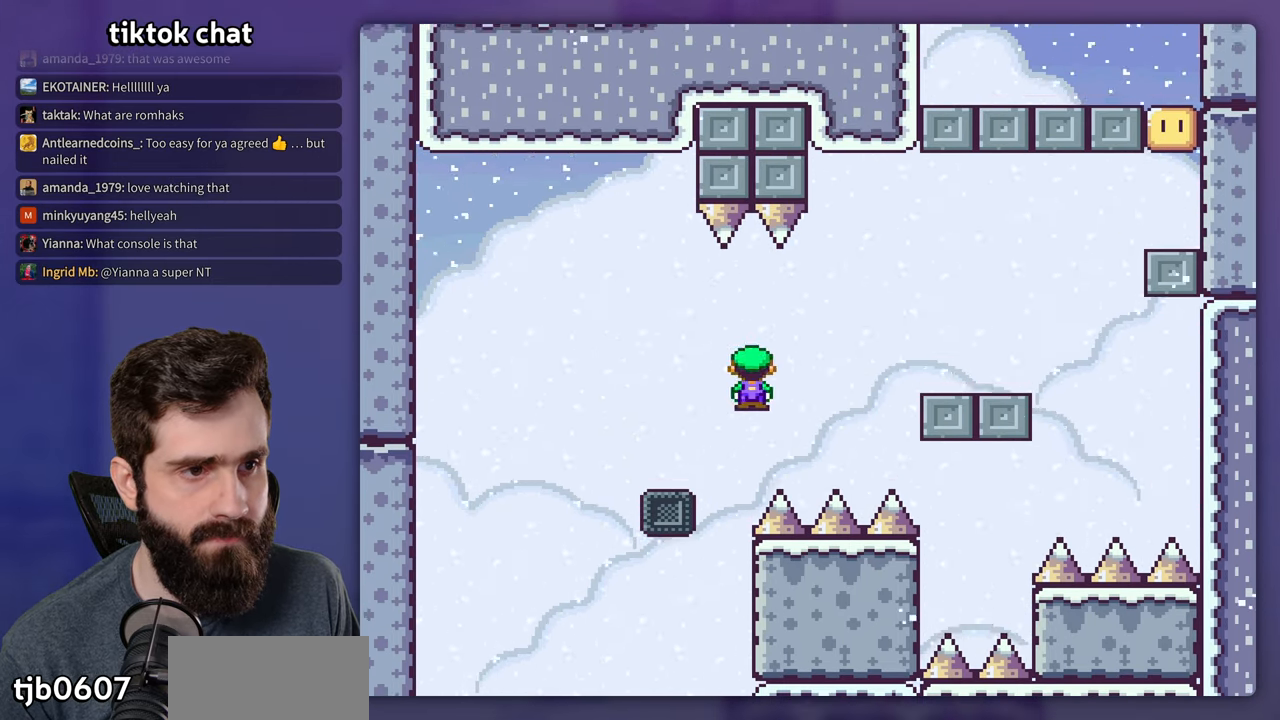
{"dt_ms": 500, "buttons": ["Y"], "events": [[116, "A", "down"], [250, "A", "up"], [300, "Y", "down"], [316, "X", "up"]]}
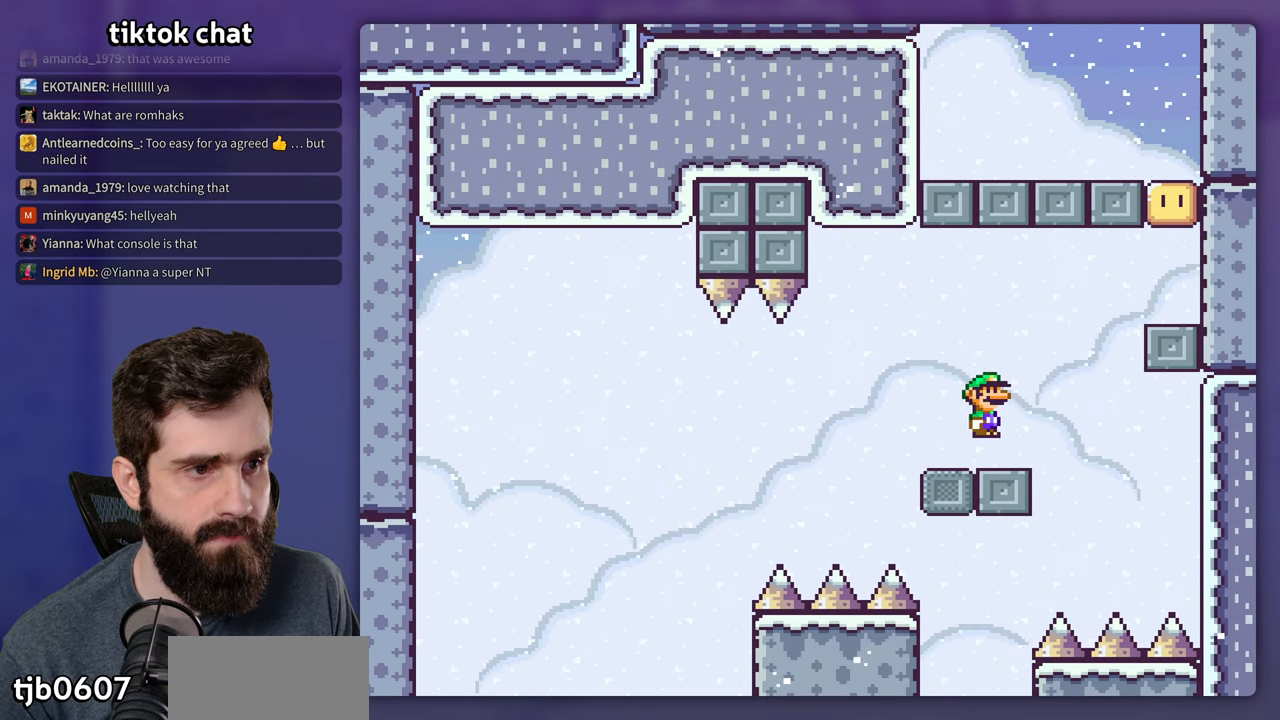
{"dt_ms": 500, "buttons": ["Y"], "events": []}
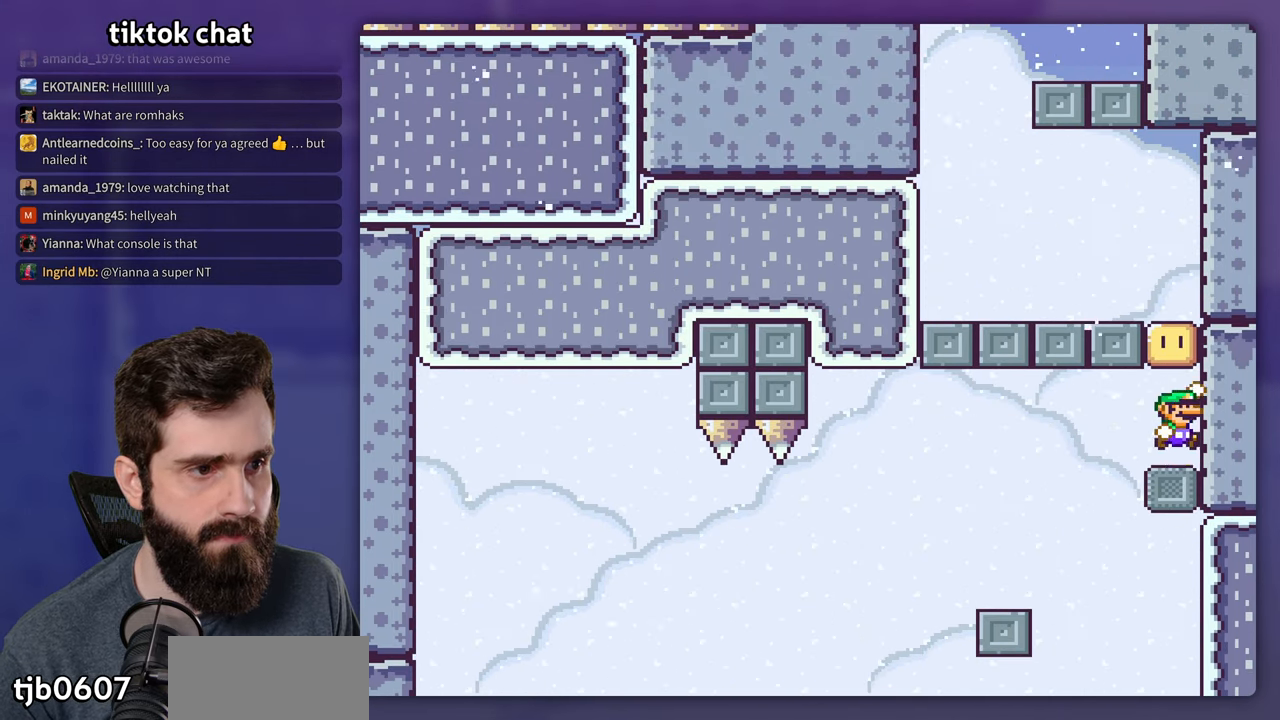
{"dt_ms": 500, "buttons": ["Y", "DPAD_LEFT"], "events": [[350, "DPAD_LEFT", "down"]]}
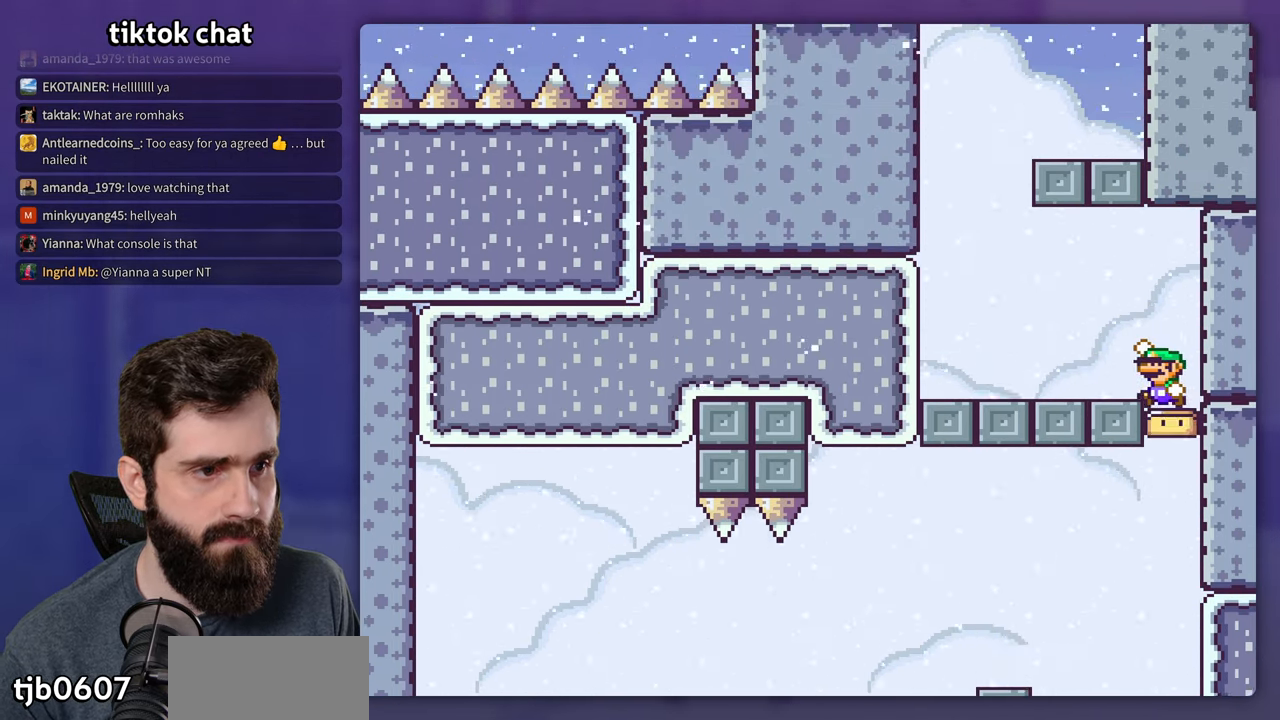
{"dt_ms": 500, "buttons": ["Y"], "events": [[400, "DPAD_LEFT", "up"]]}
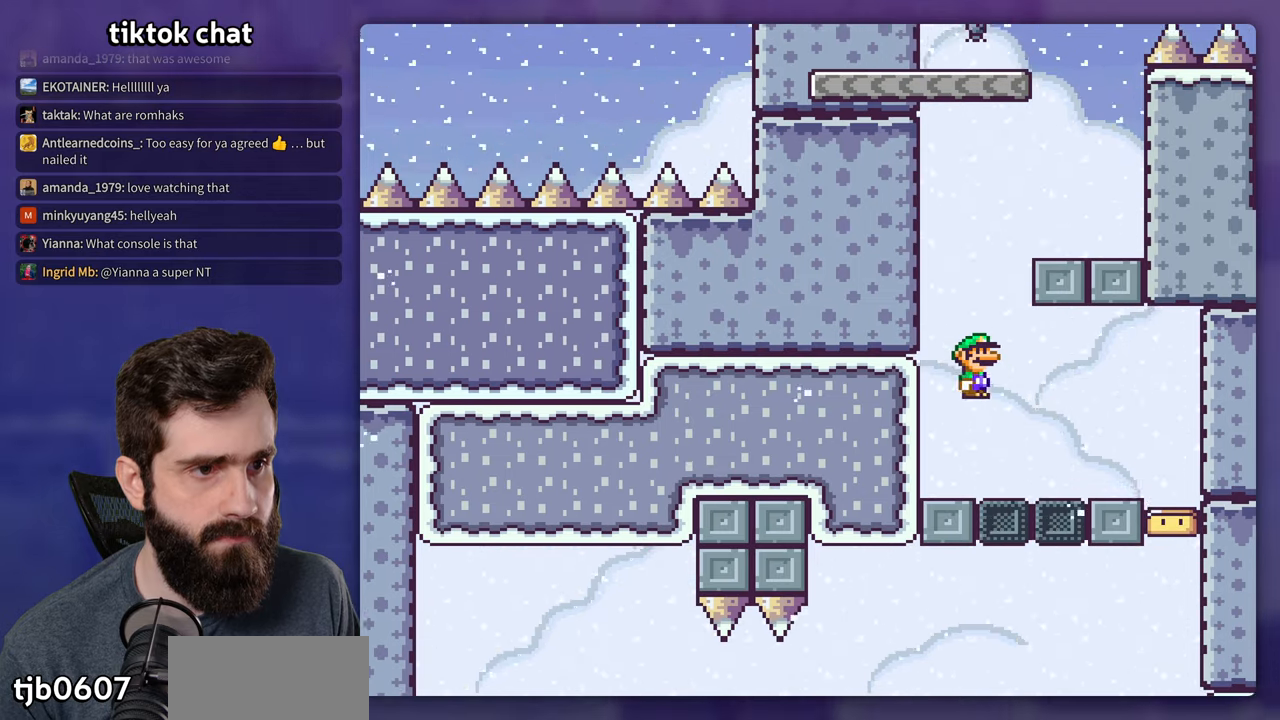
{"dt_ms": 500, "buttons": ["Y", "DPAD_LEFT"], "events": [[450, "DPAD_LEFT", "down"]]}
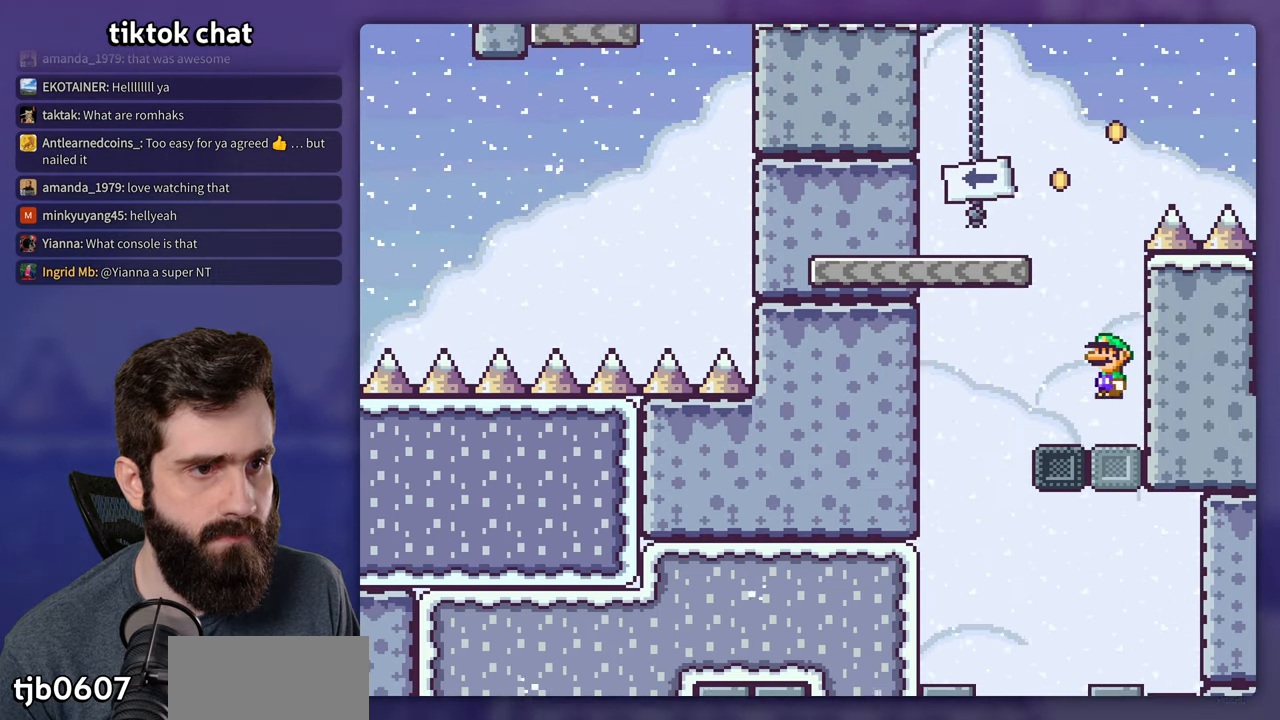
{"dt_ms": 500, "buttons": ["Y"], "events": [[400, "DPAD_LEFT", "up"]]}
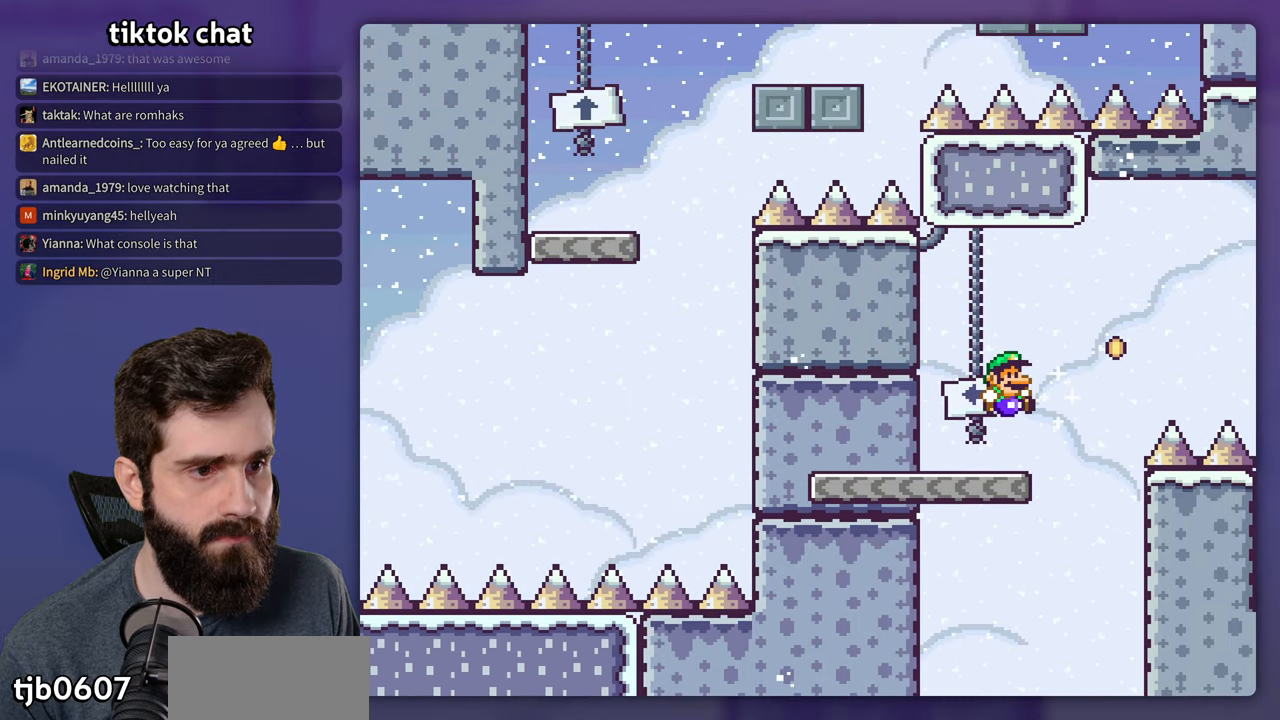
{"dt_ms": 500, "buttons": ["Y"], "events": []}
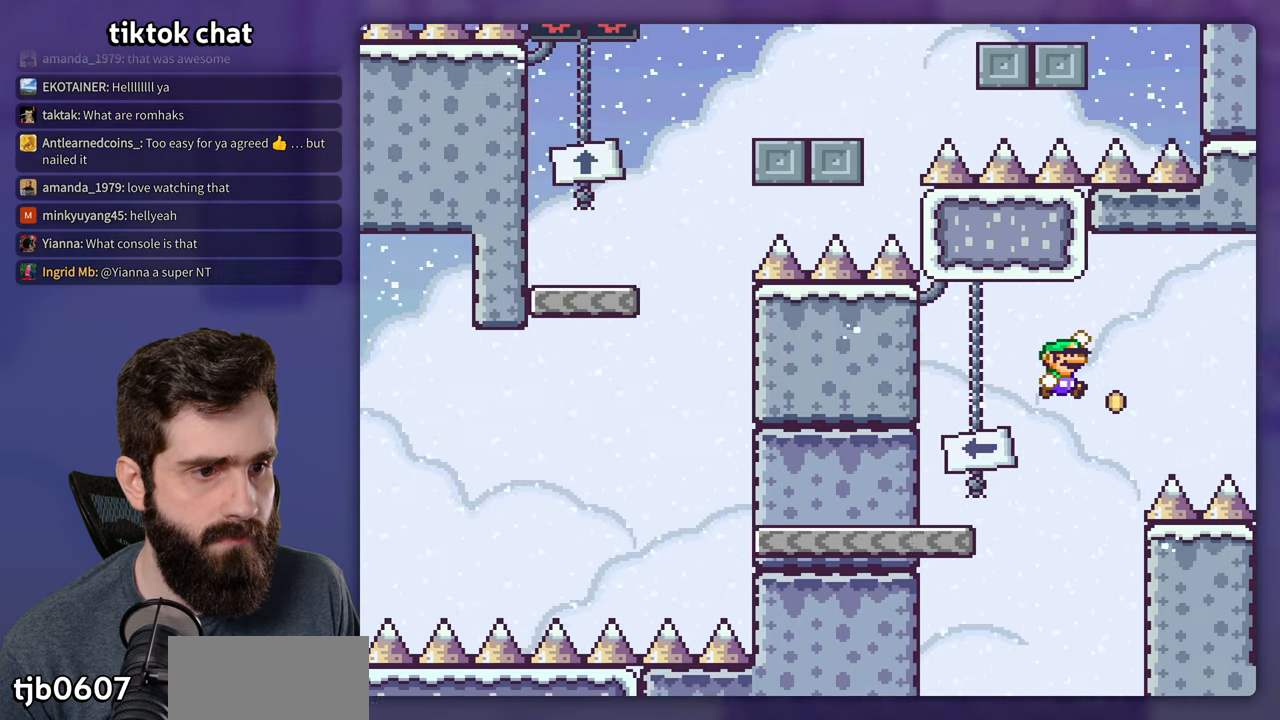
{"dt_ms": 500, "buttons": ["Y"], "events": []}
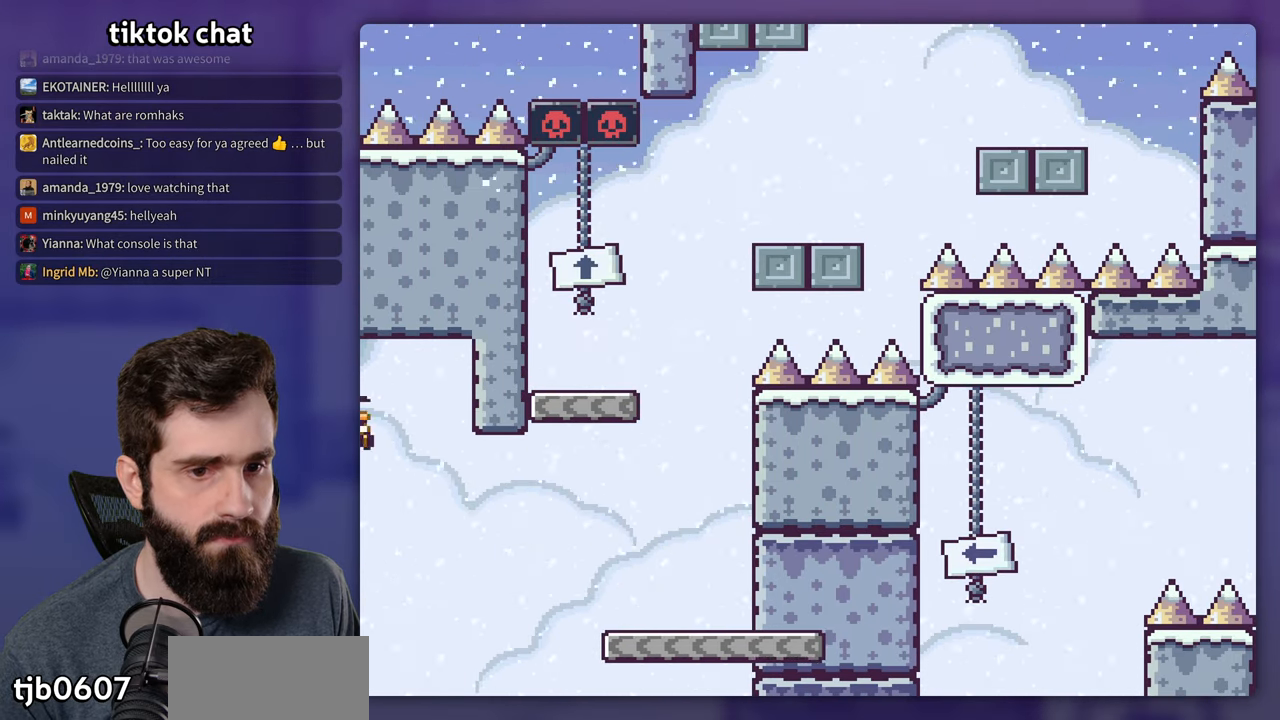
{"dt_ms": 500, "buttons": ["Y"], "events": []}
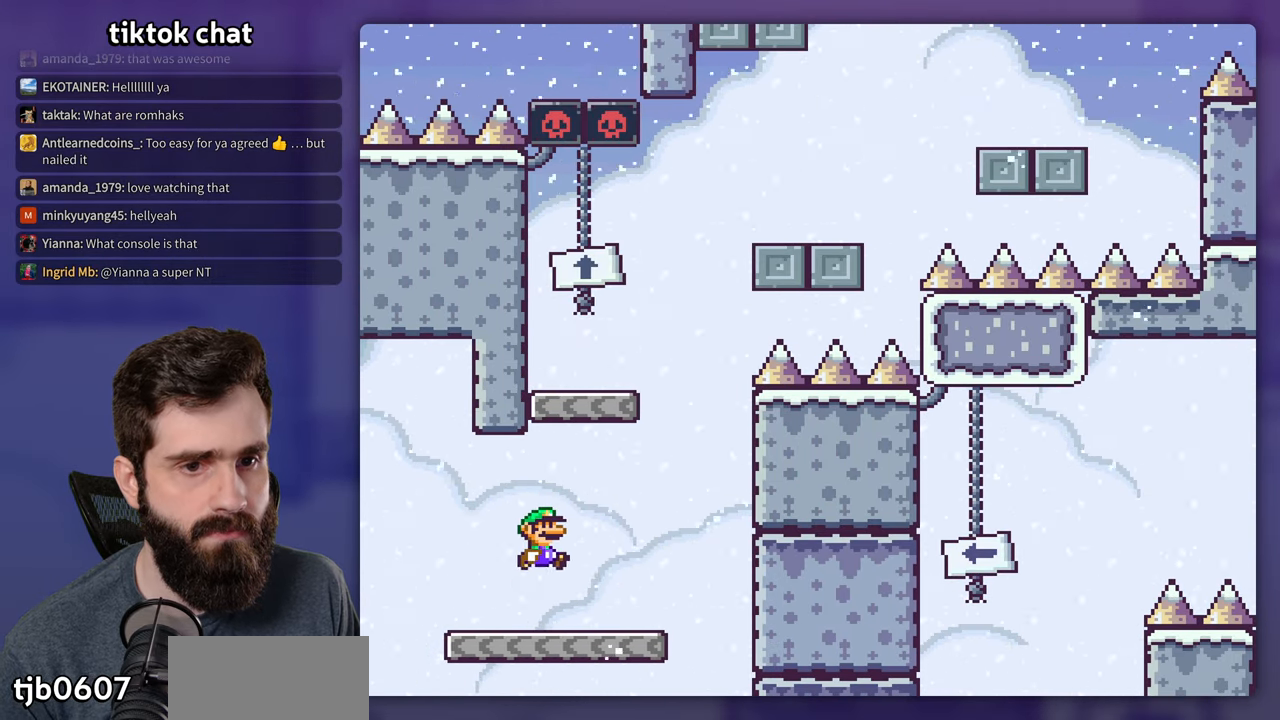
{"dt_ms": 500, "buttons": ["Y"], "events": [[67, "DPAD_LEFT", "down"], [317, "DPAD_LEFT", "up"]]}
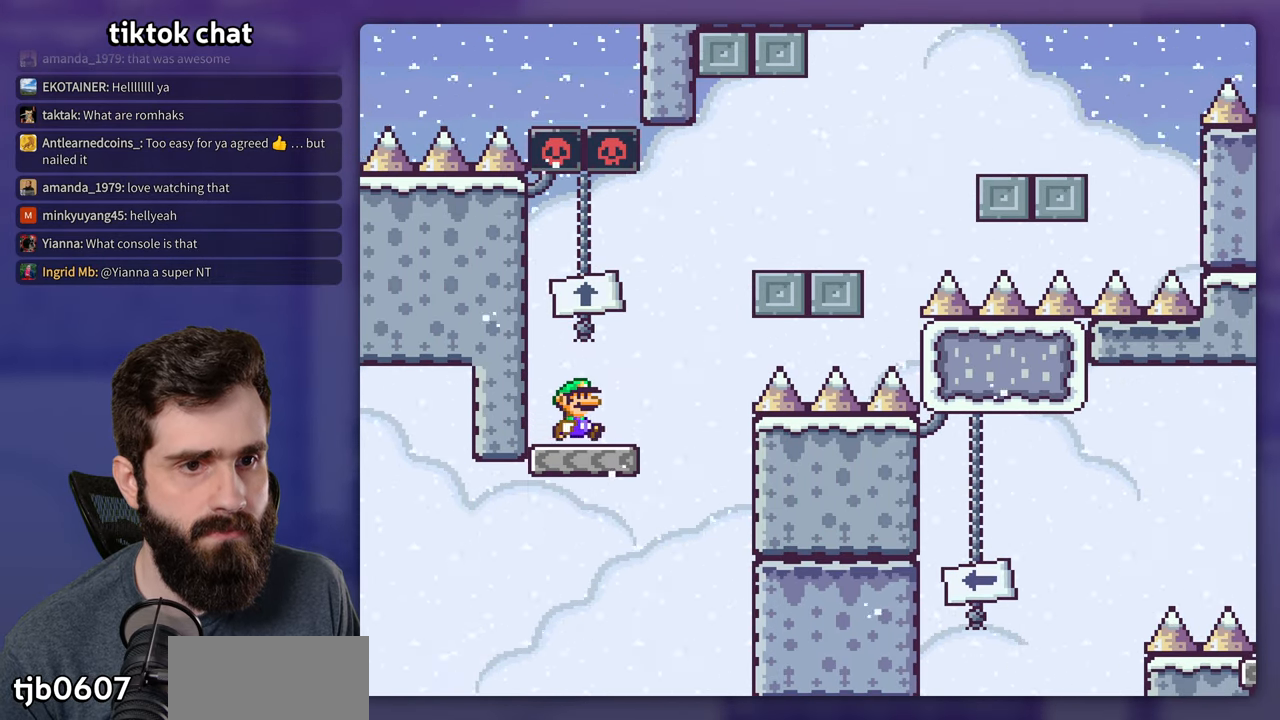
{"dt_ms": 500, "buttons": ["A", "X"], "events": [[33, "Y", "up"], [67, "X", "down"], [100, "A", "down"]]}
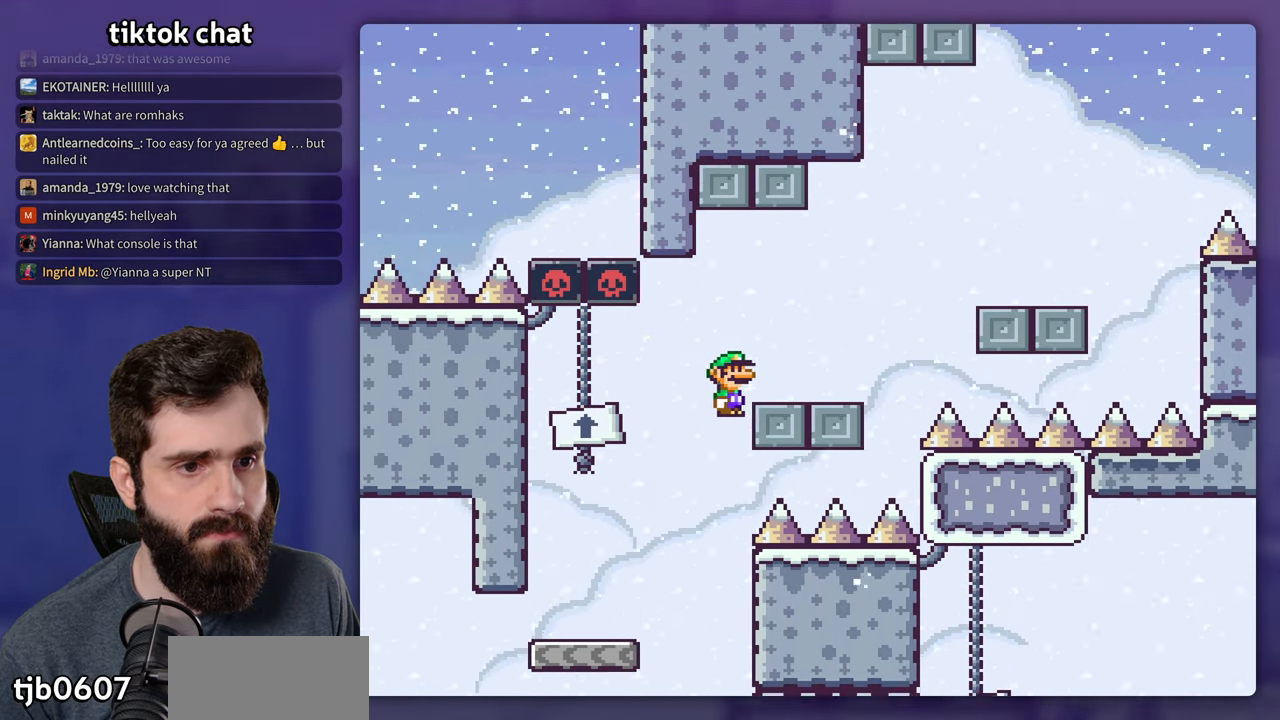
{"dt_ms": 500, "buttons": ["Y"], "events": [[317, "A", "up"], [317, "Y", "down"], [333, "X", "up"]]}
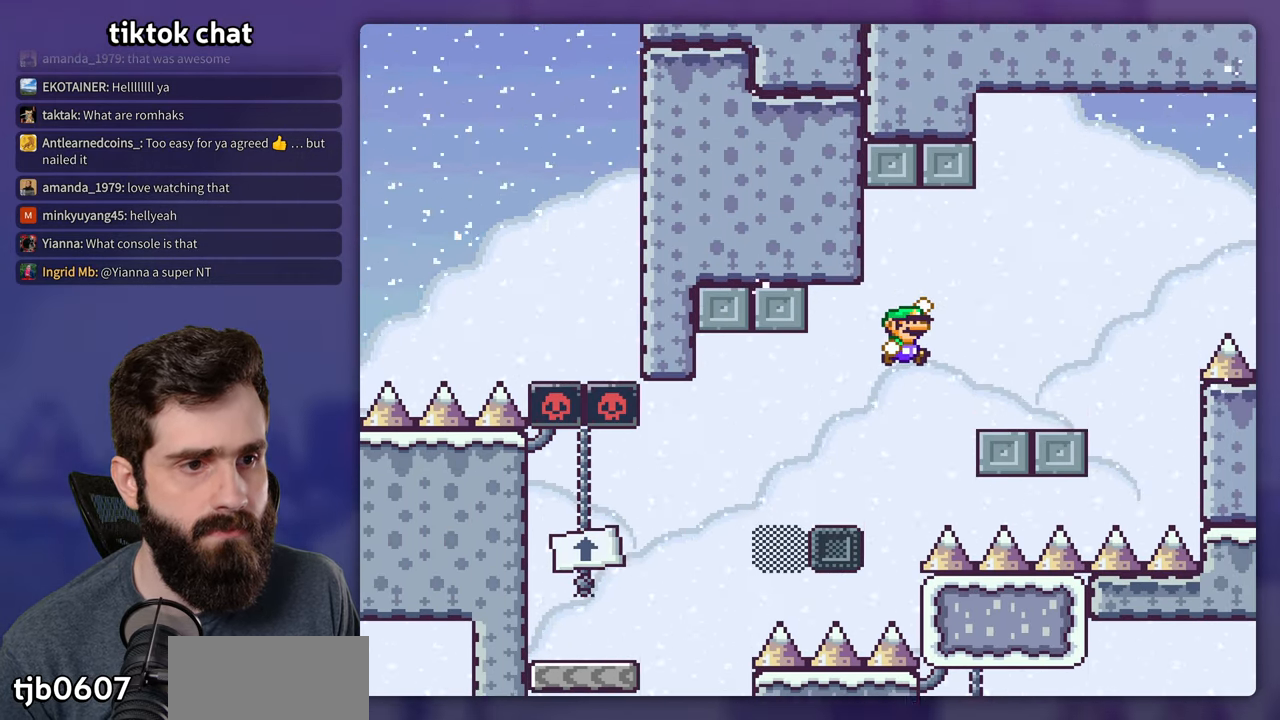
{"dt_ms": 500, "buttons": ["Y"], "events": [[100, "DPAD_LEFT", "down"], [217, "DPAD_LEFT", "up"]]}
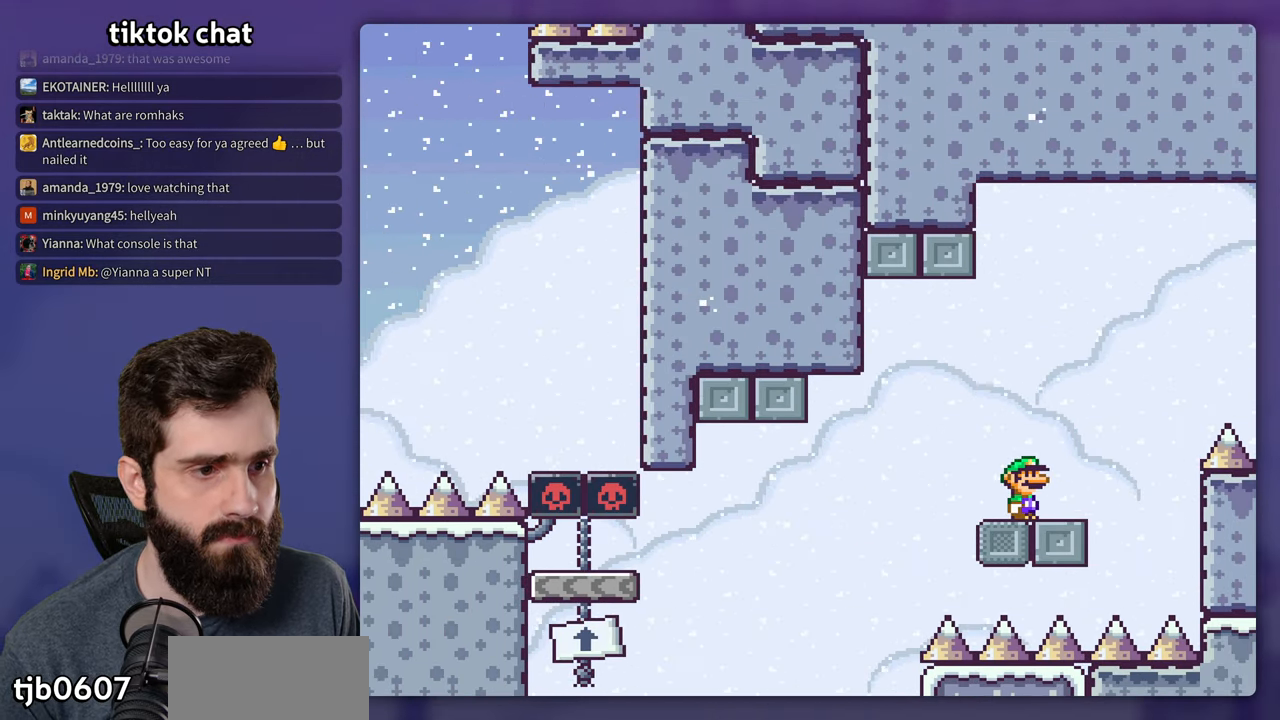
{"dt_ms": 500, "buttons": ["Y"], "events": []}
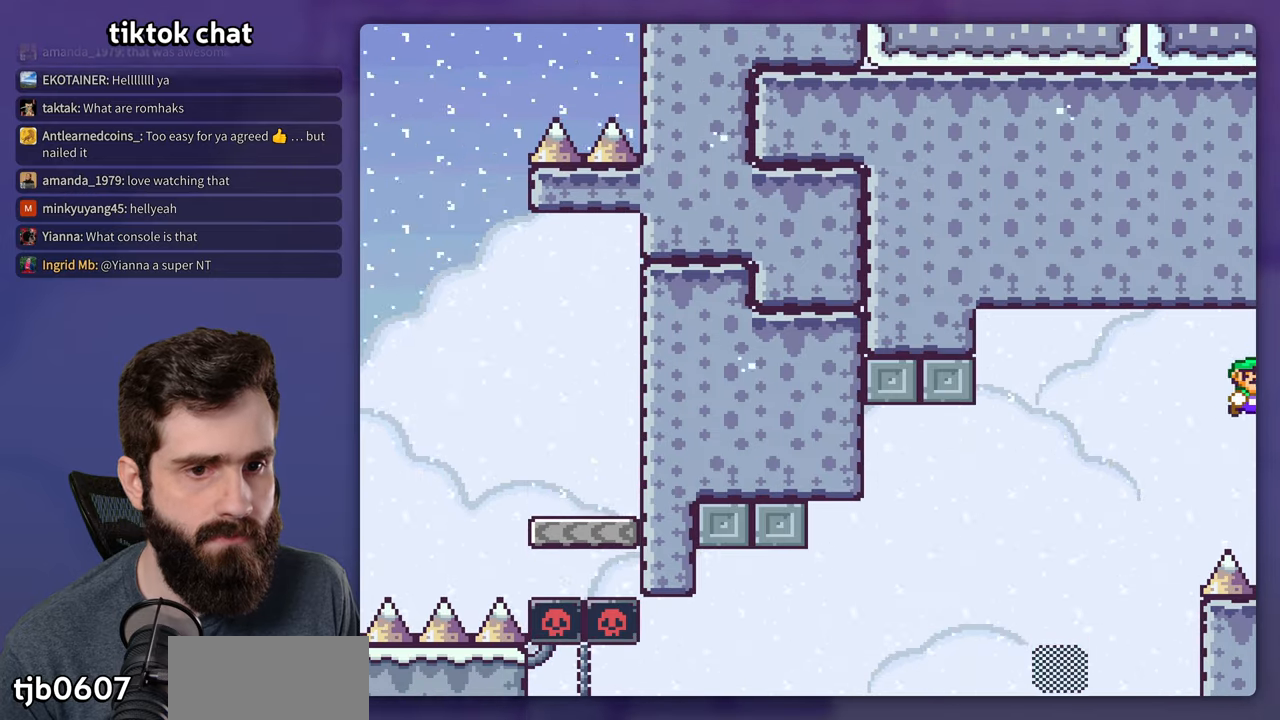
{"dt_ms": 500, "buttons": ["Y"], "events": []}
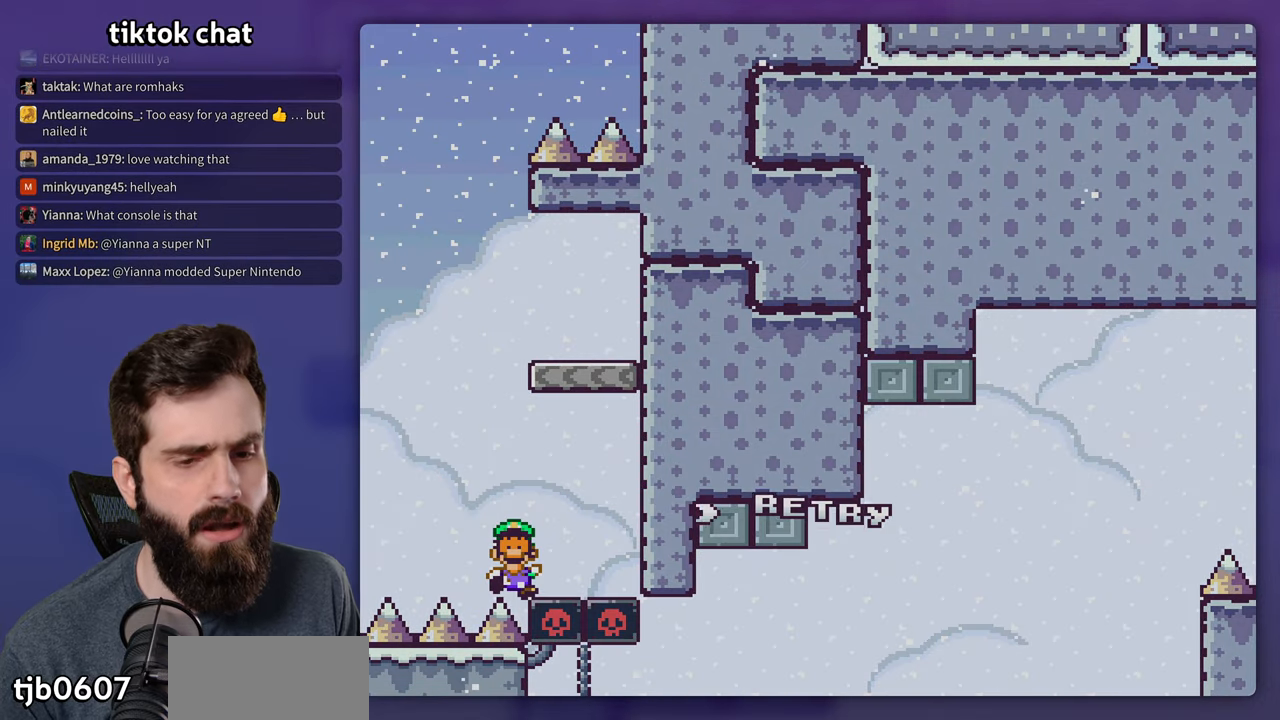
{"dt_ms": 500, "buttons": [], "events": [[117, "Y", "up"]]}
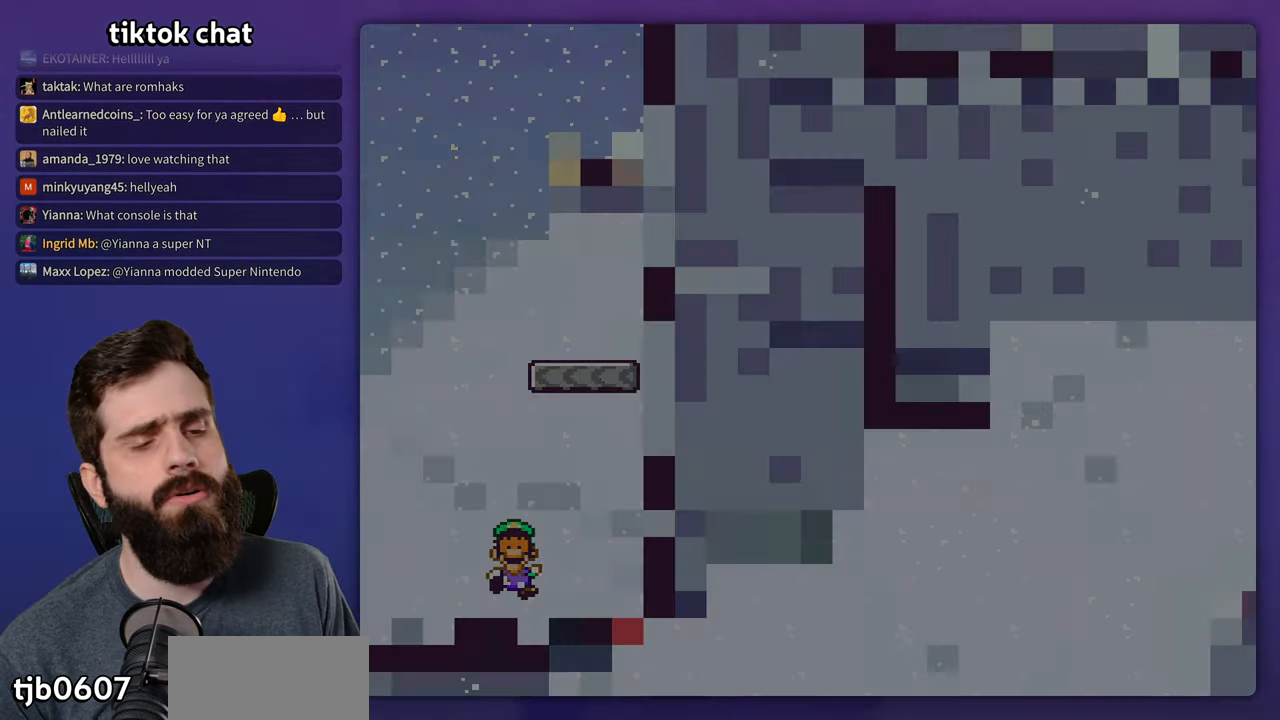
{"dt_ms": 500, "buttons": [], "events": []}
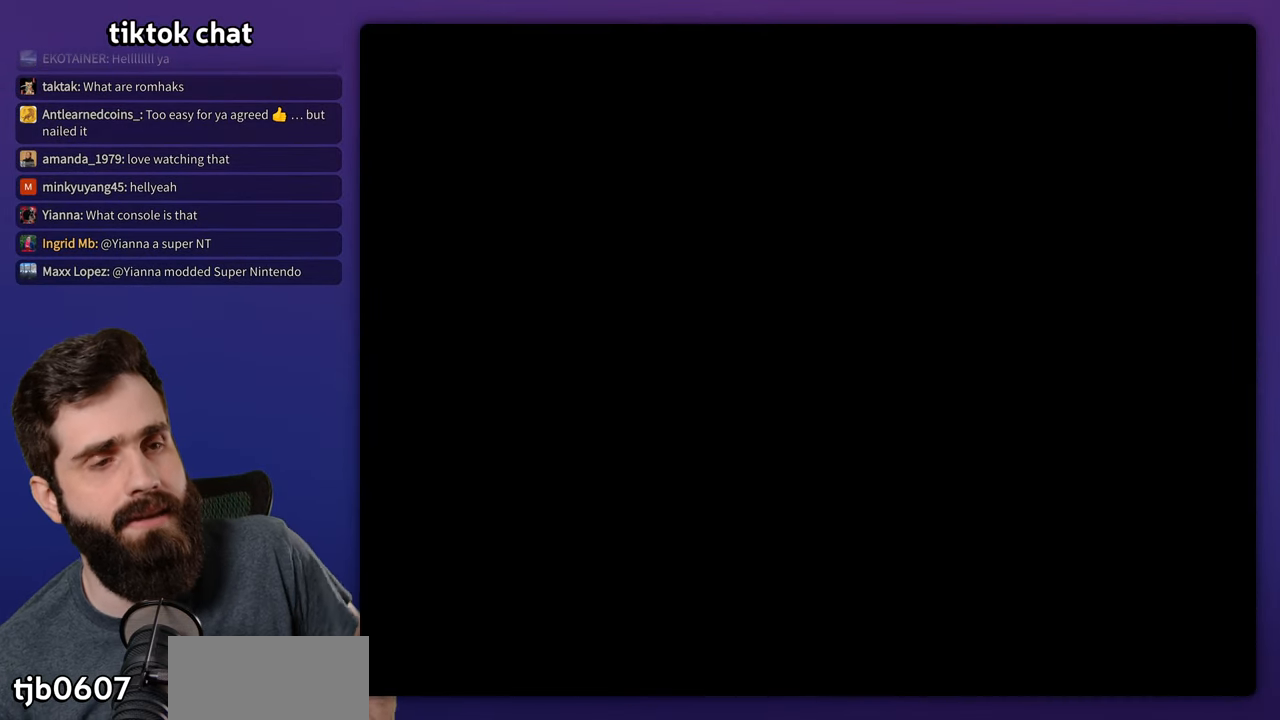
{"dt_ms": 500, "buttons": ["Y"], "events": [[400, "Y", "down"]]}
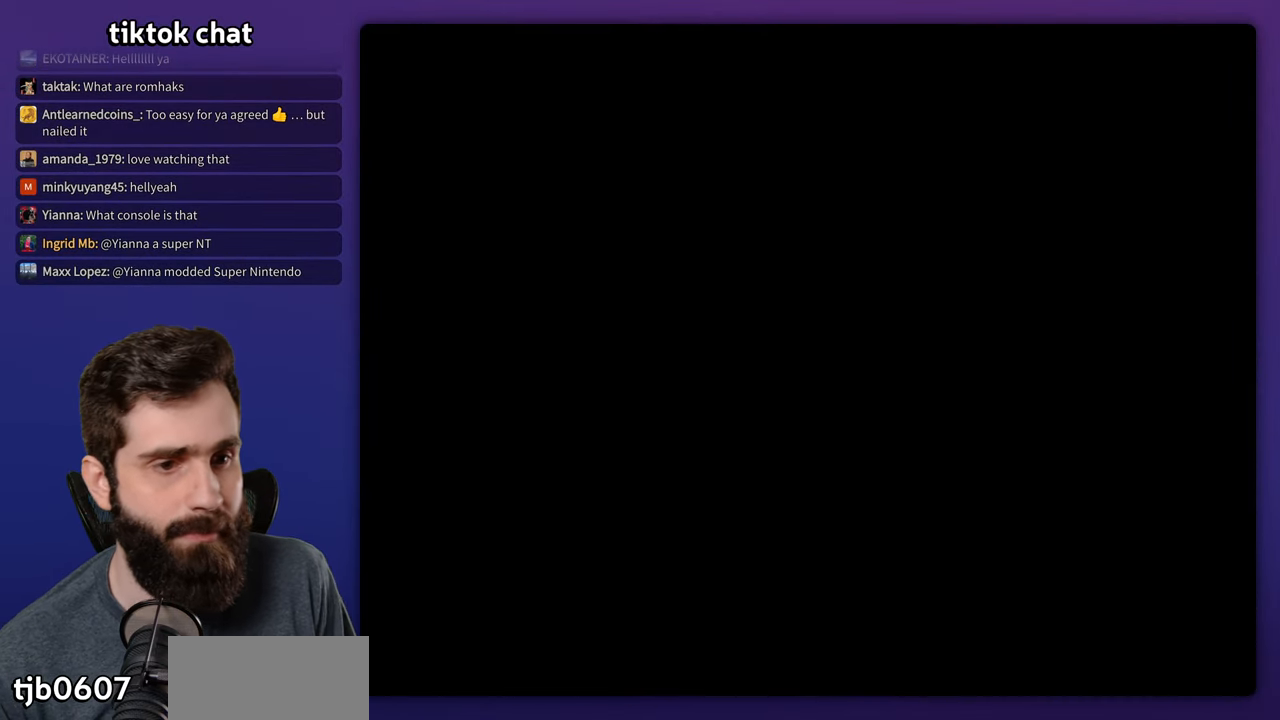
{"dt_ms": 500, "buttons": ["Y"], "events": []}
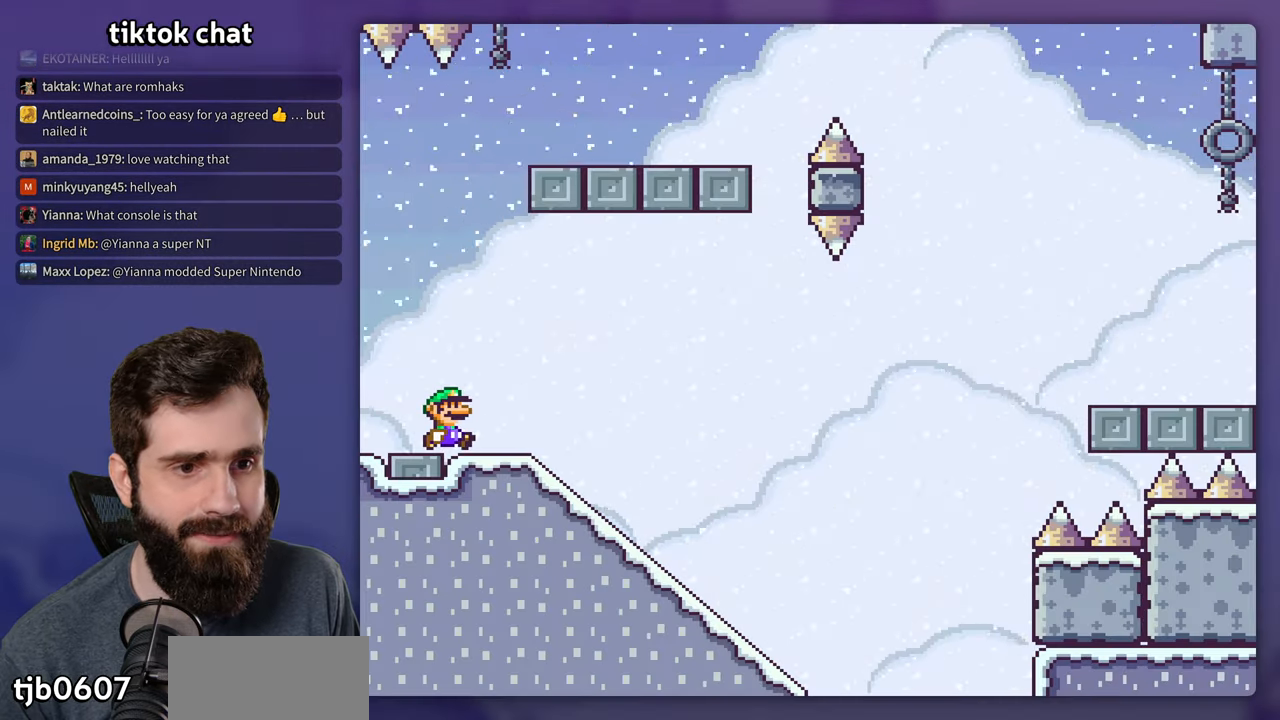
{"dt_ms": 500, "buttons": ["Y", "DPAD_DOWN"], "events": [[400, "DPAD_DOWN", "down"]]}
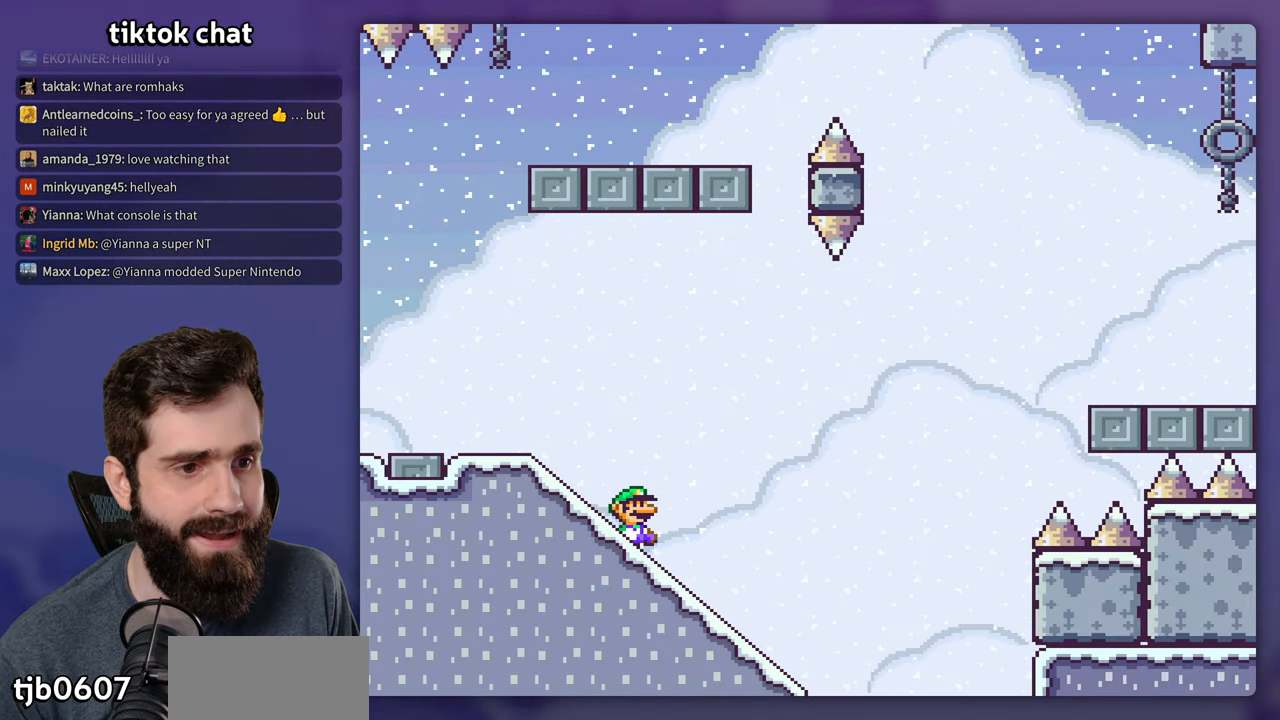
{"dt_ms": 500, "buttons": ["Y"], "events": [[300, "DPAD_DOWN", "up"]]}
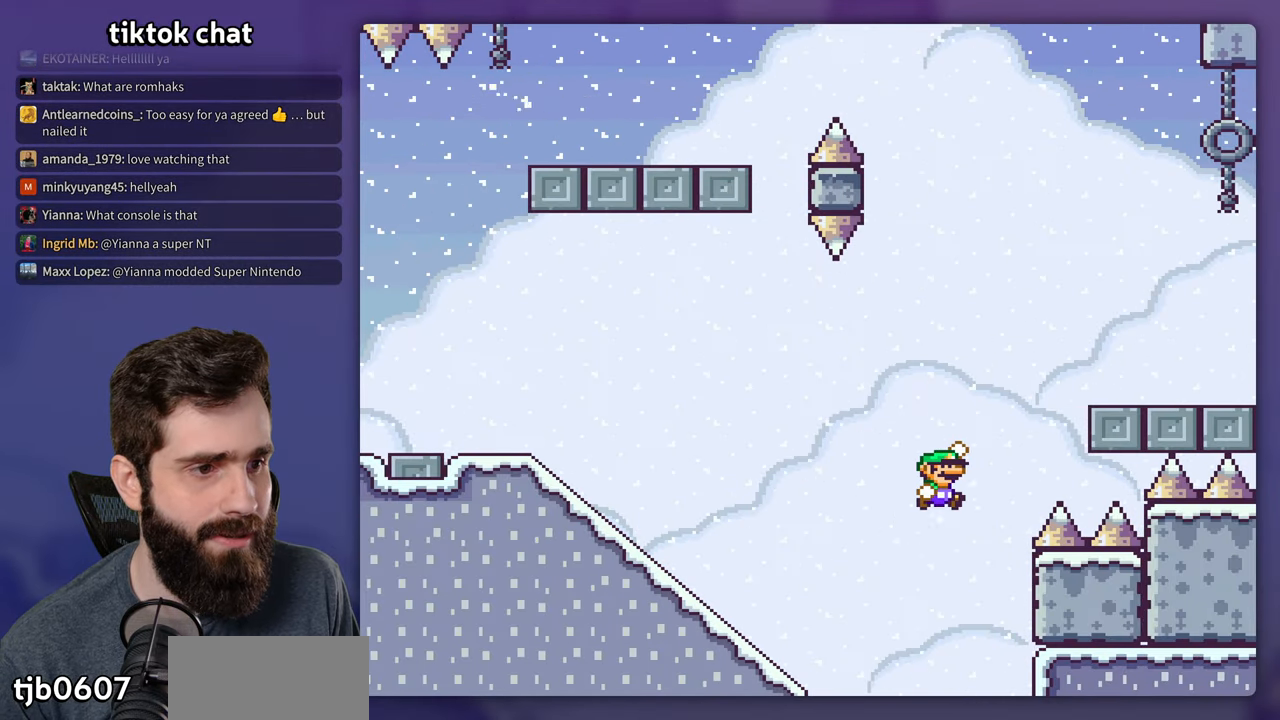
{"dt_ms": 500, "buttons": ["Y"], "events": []}
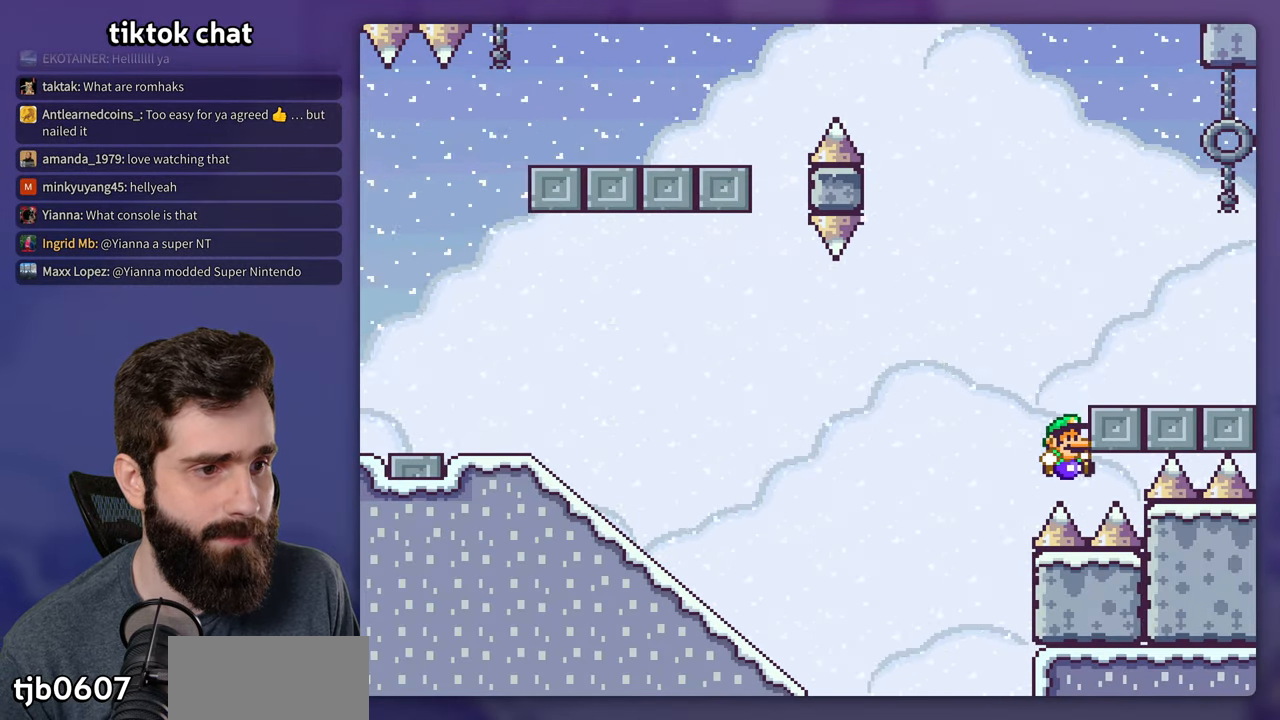
{"dt_ms": 500, "buttons": [], "events": [[150, "Y", "up"]]}
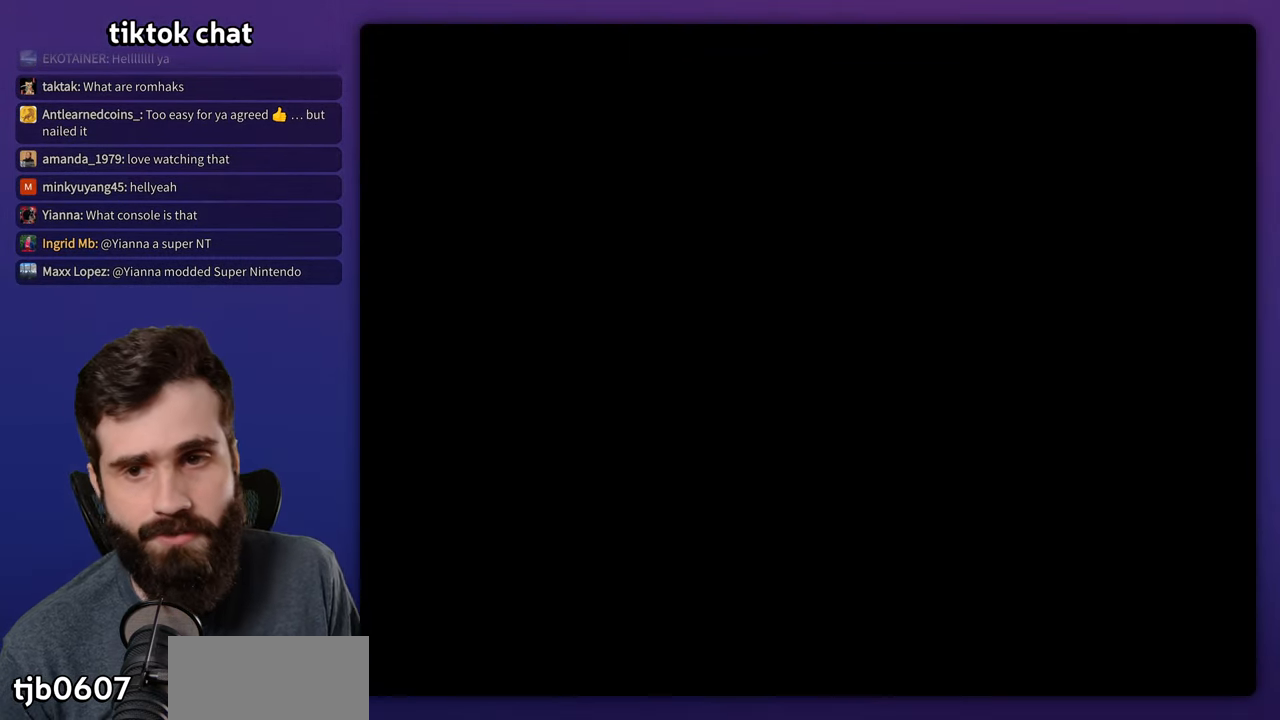
{"dt_ms": 1000, "buttons": ["Y"]}
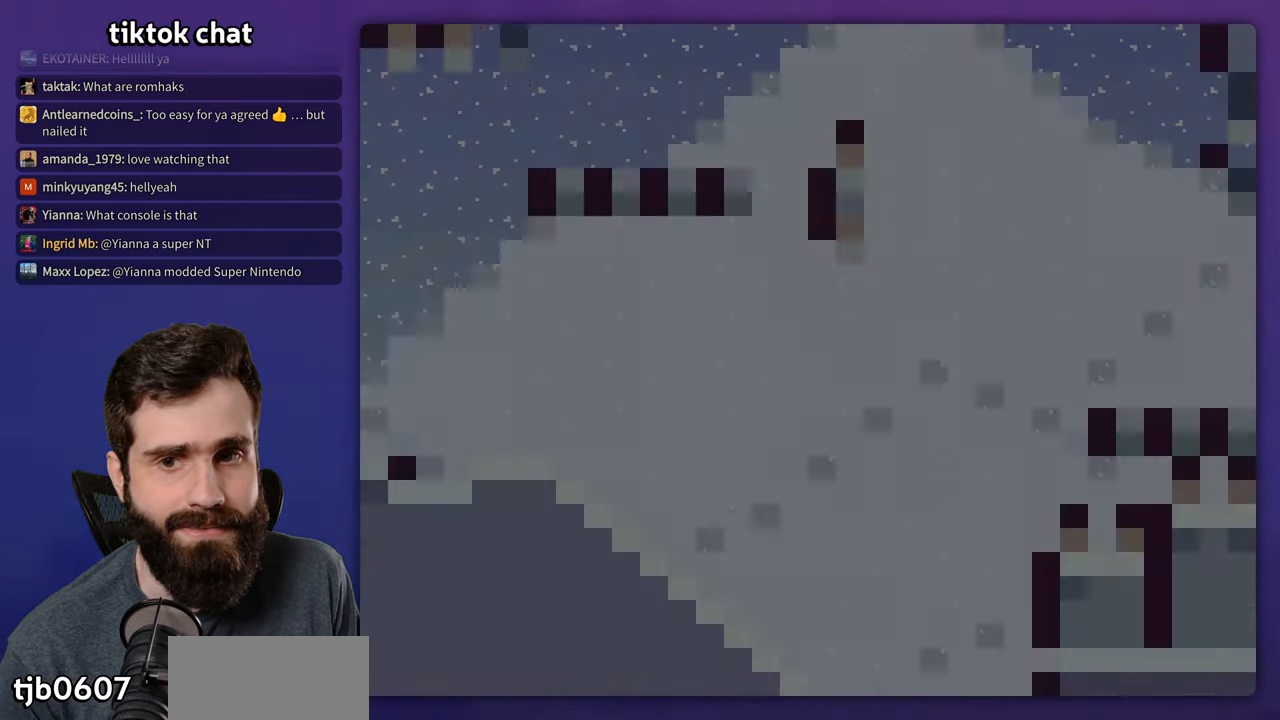
{"dt_ms": 500, "buttons": ["Y"], "events": []}
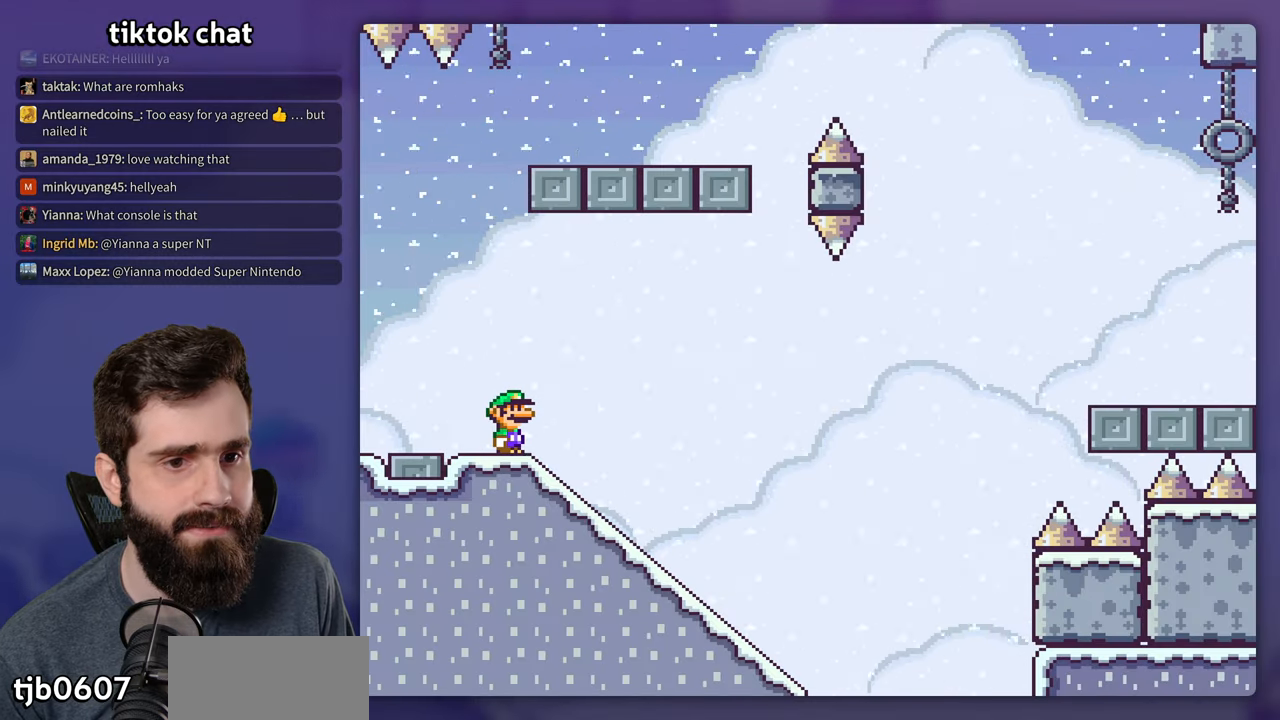
{"dt_ms": 500, "buttons": ["Y", "DPAD_DOWN"], "events": [[166, "DPAD_DOWN", "down"]]}